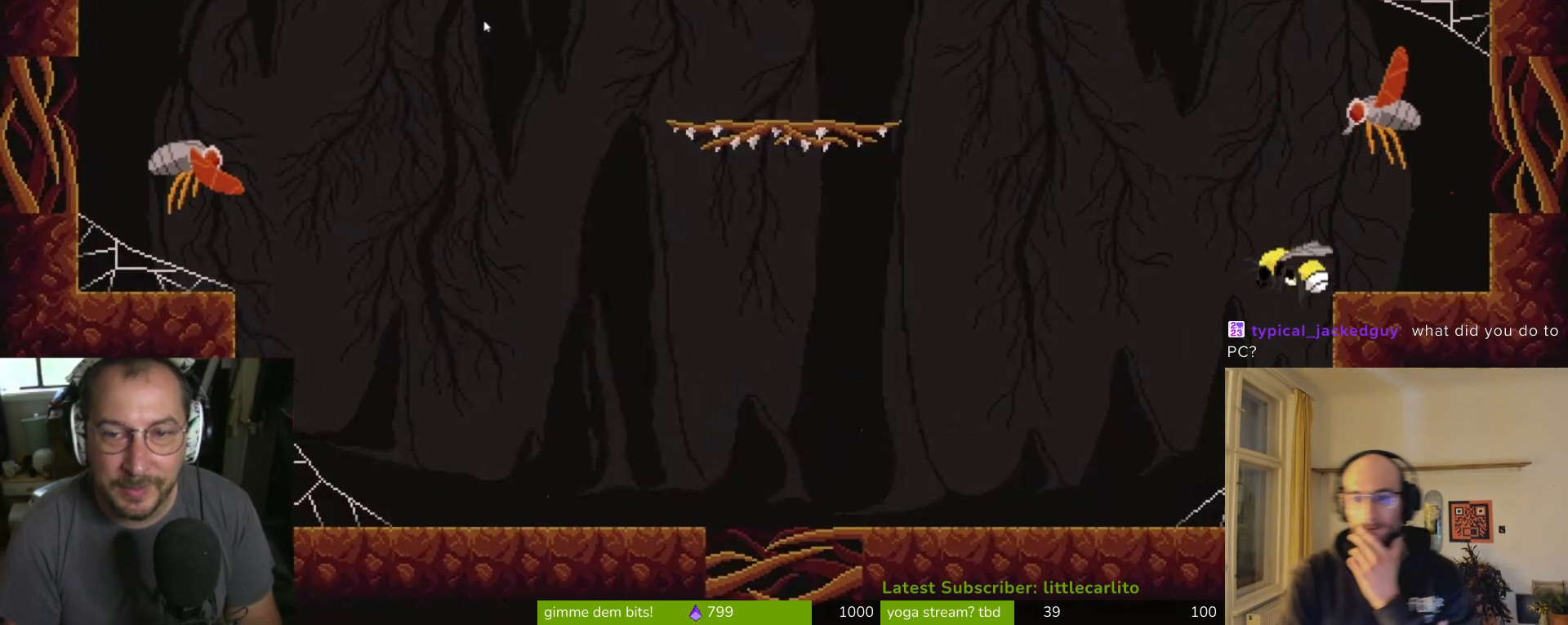
Gameplay with a controller (PlayStation layout); each line is a JSON object with the inputs held at the frame after it. "events" lists button and stick changes between this image and that frame as [ms after this image, input, new state], when the widget could be followed in between. Not read: L1.
{"buttons": [], "left_stick": "right", "right_stick": "center", "events": [[200, "CROSS", "up"], [200, "left_stick", "right"], [367, "CIRCLE", "down"], [467, "CIRCLE", "up"]]}
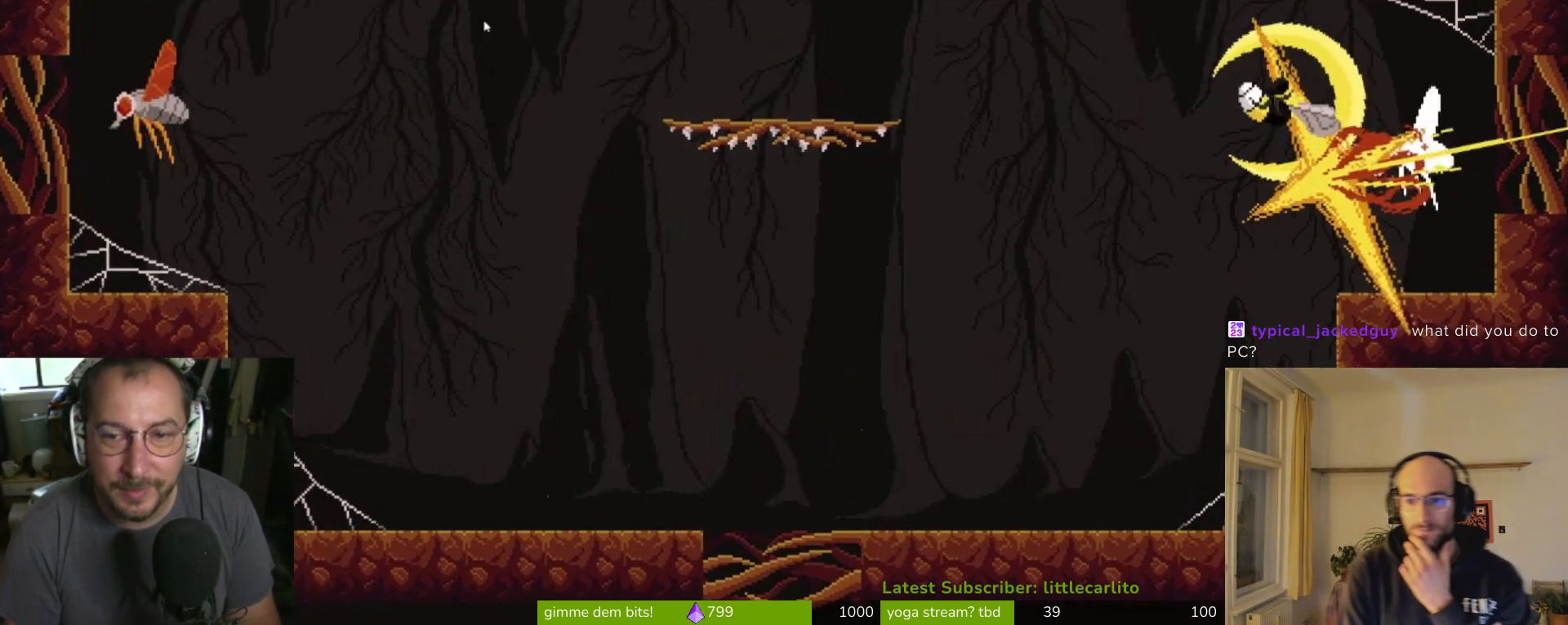
{"buttons": [], "left_stick": "left", "right_stick": "center", "events": [[100, "CIRCLE", "down"], [100, "left_stick", "up-left"], [167, "left_stick", "left"], [200, "CIRCLE", "up"]]}
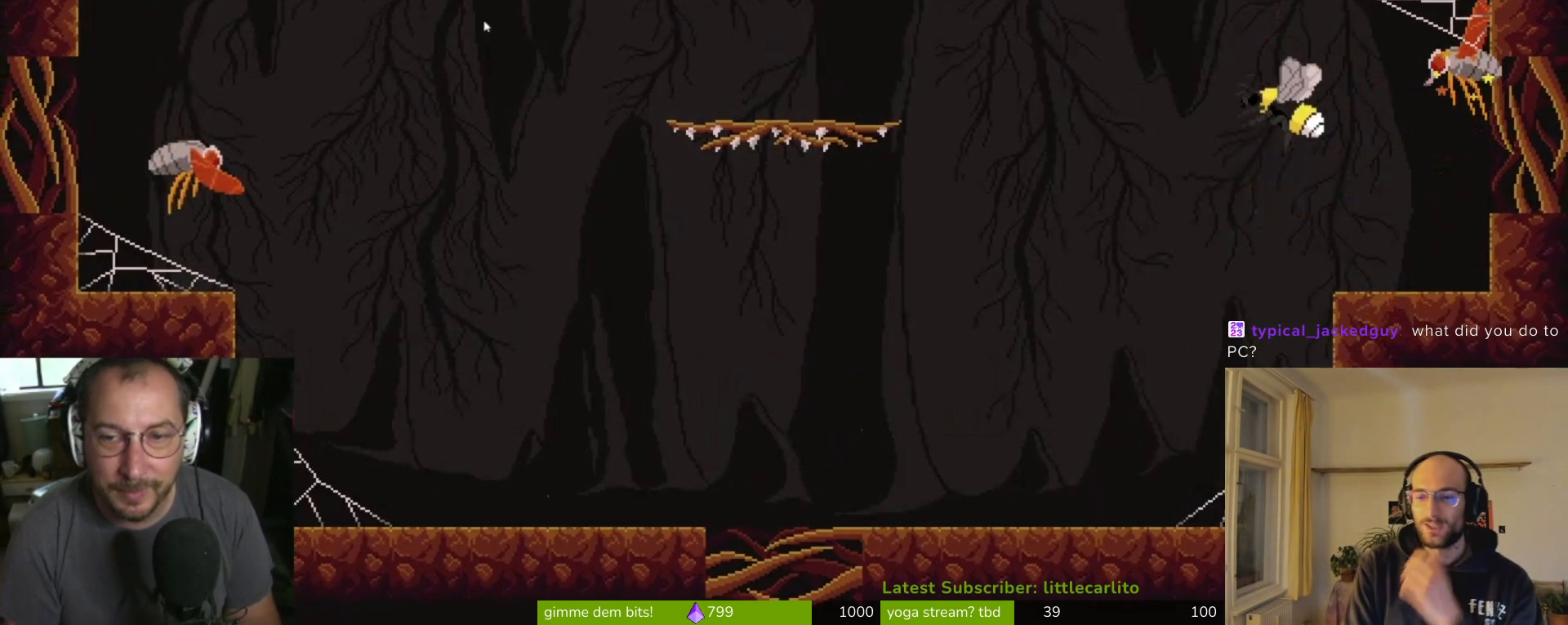
{"buttons": [], "left_stick": "up-right", "right_stick": "center", "events": [[233, "CROSS", "down"], [233, "left_stick", "center"], [333, "left_stick", "up-right"], [500, "CROSS", "up"]]}
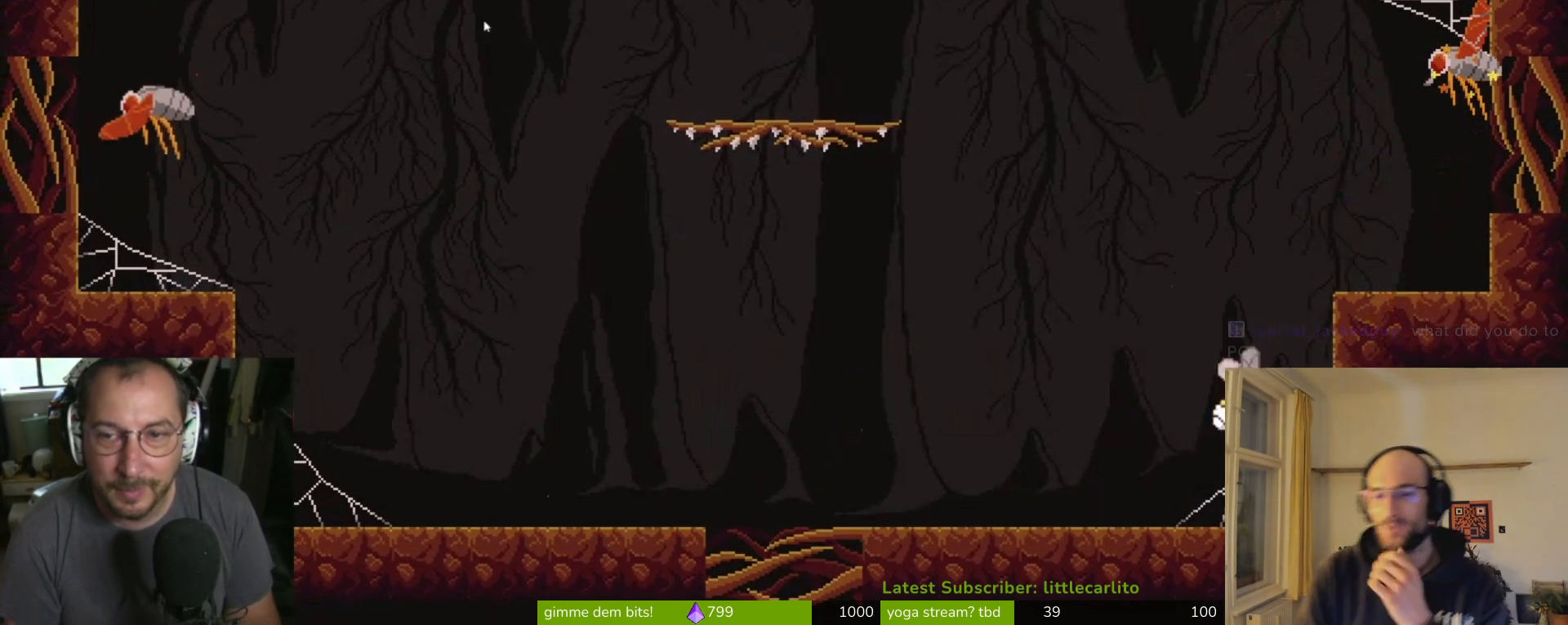
{"buttons": ["CROSS"], "left_stick": "up", "right_stick": "center", "events": [[100, "CROSS", "down"], [267, "CROSS", "up"], [367, "CROSS", "down"], [367, "left_stick", "up"]]}
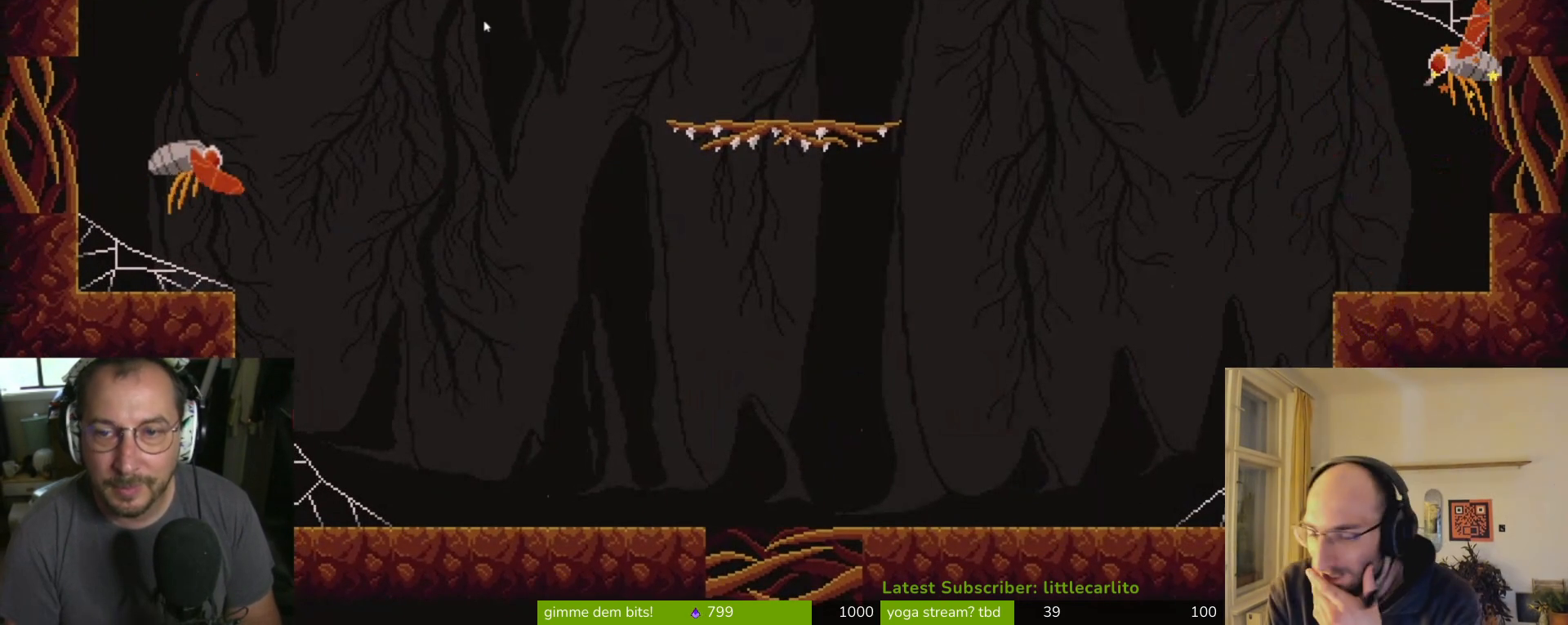
{"buttons": ["CROSS"], "left_stick": "up-right", "right_stick": "center", "events": [[167, "CROSS", "up"], [233, "CROSS", "down"], [367, "left_stick", "up-right"]]}
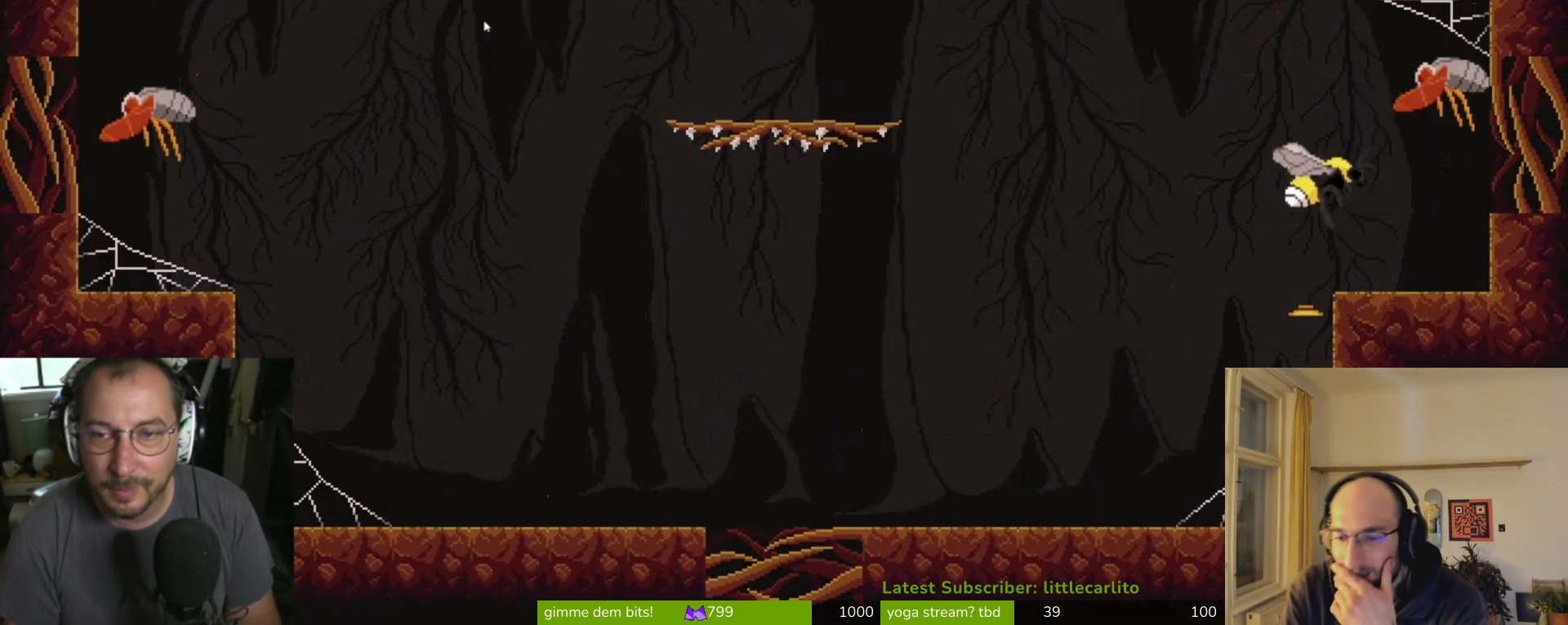
{"buttons": [], "left_stick": "up-left", "right_stick": "center", "events": [[100, "CROSS", "up"], [200, "CIRCLE", "down"], [333, "CIRCLE", "up"], [467, "left_stick", "up-left"]]}
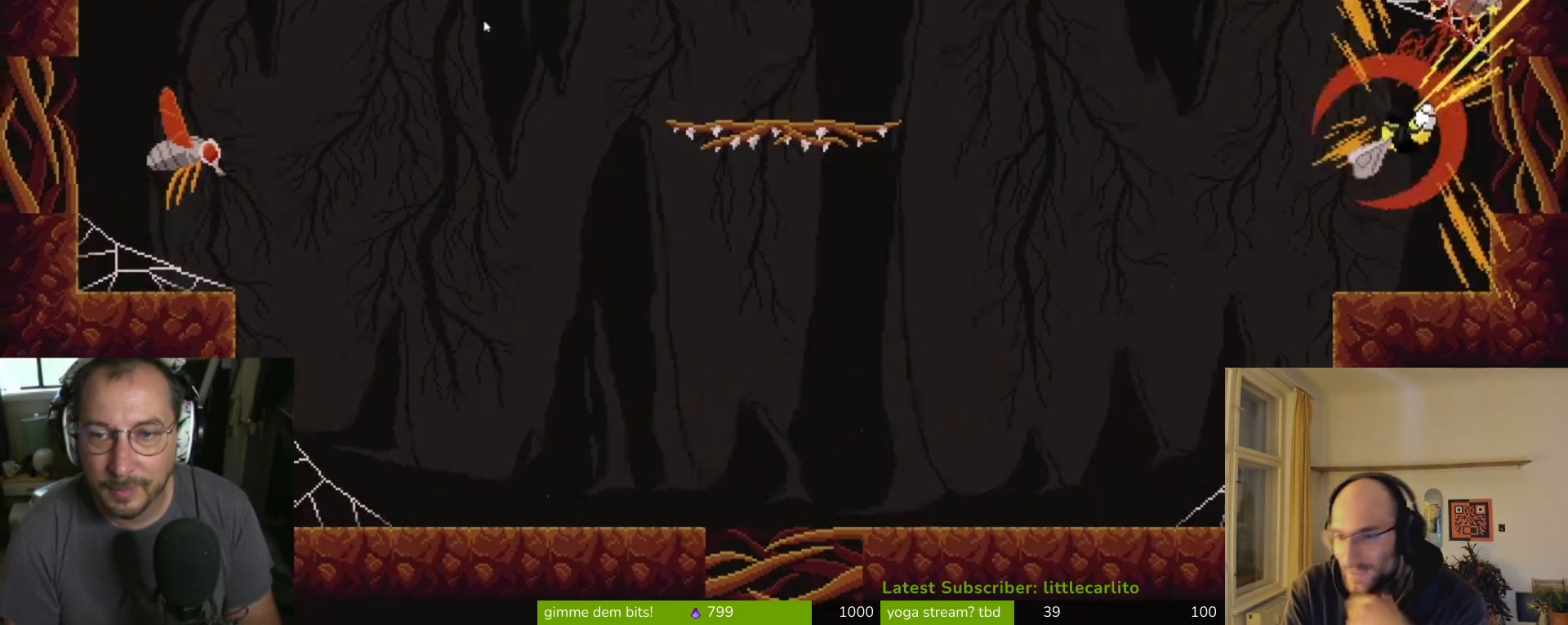
{"buttons": ["CROSS", "R1"], "left_stick": "up-right", "right_stick": "center", "events": [[200, "CROSS", "down"], [367, "R1", "down"], [367, "left_stick", "up-right"]]}
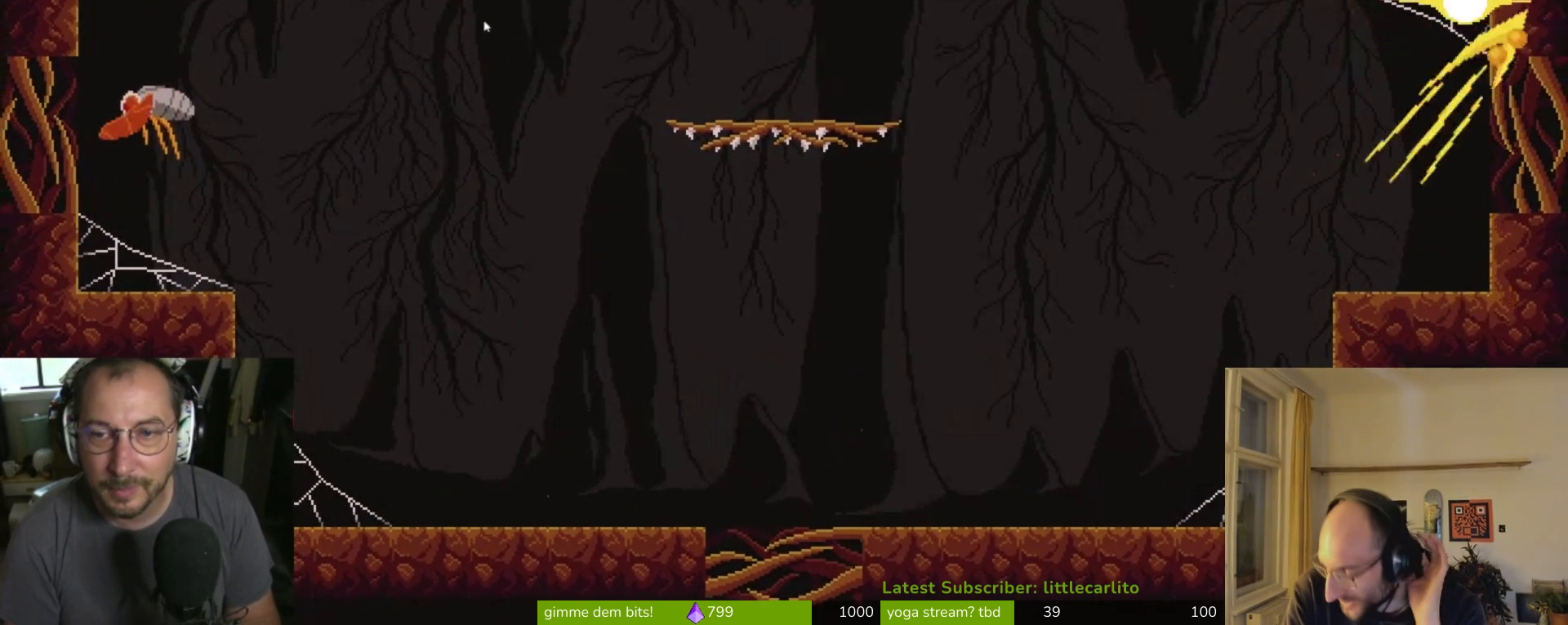
{"buttons": [], "left_stick": "left", "right_stick": "center", "events": [[33, "R1", "up"], [67, "CROSS", "up"], [267, "left_stick", "up-left"], [400, "left_stick", "left"]]}
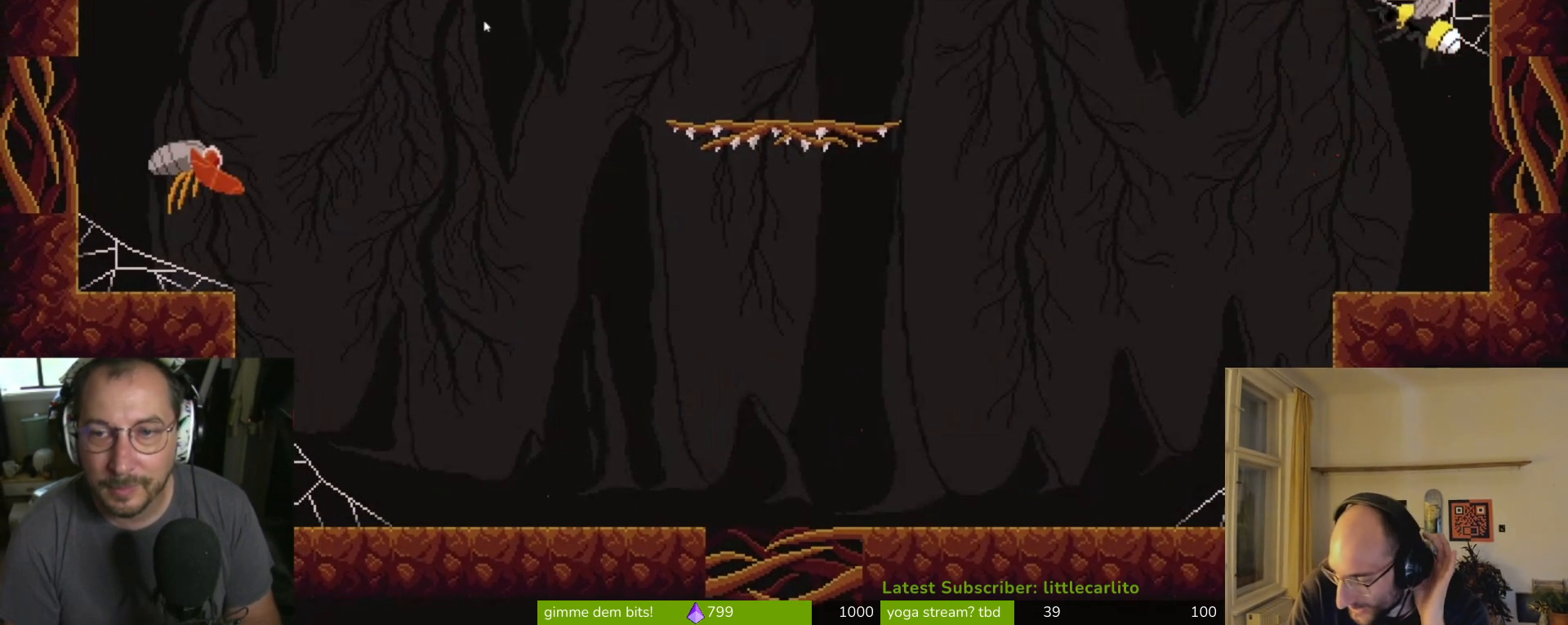
{"buttons": ["CROSS"], "left_stick": "left", "right_stick": "center", "events": [[267, "CROSS", "down"]]}
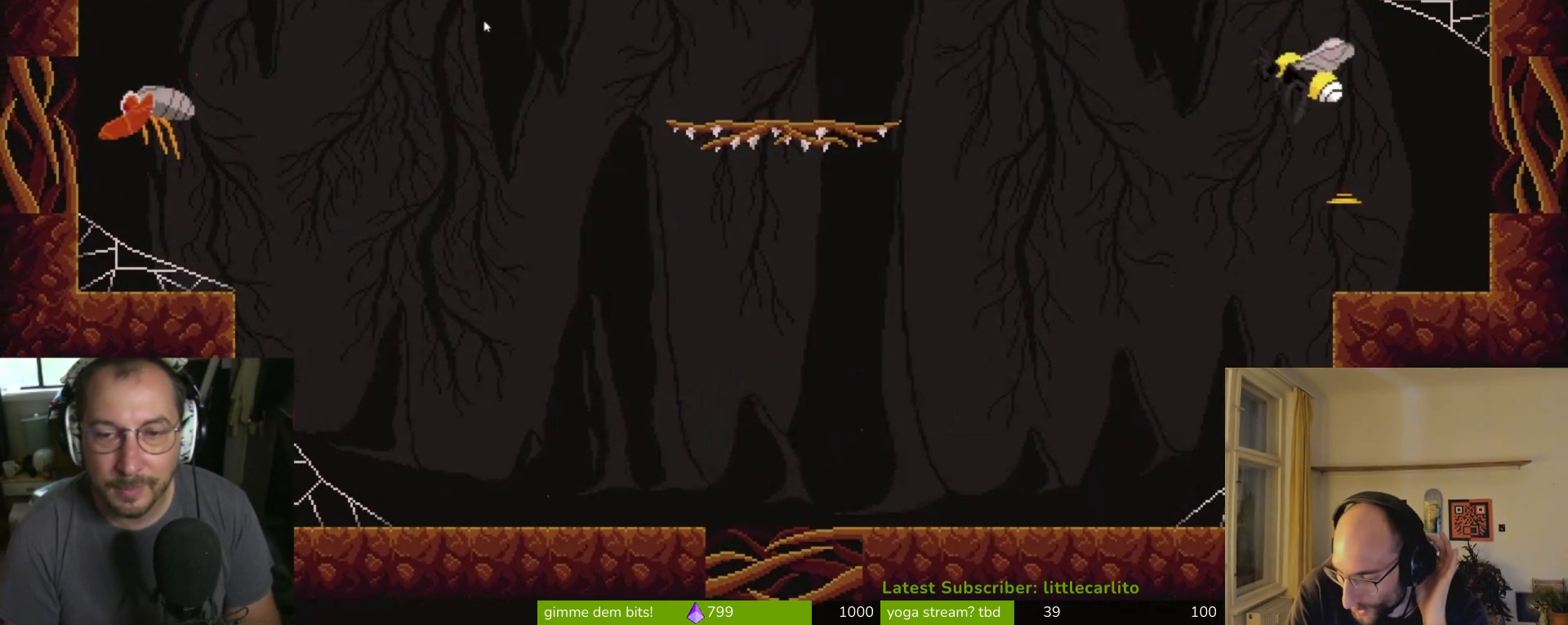
{"buttons": [], "left_stick": "left", "right_stick": "center", "events": [[33, "CROSS", "up"], [200, "R1", "down"], [333, "R1", "up"]]}
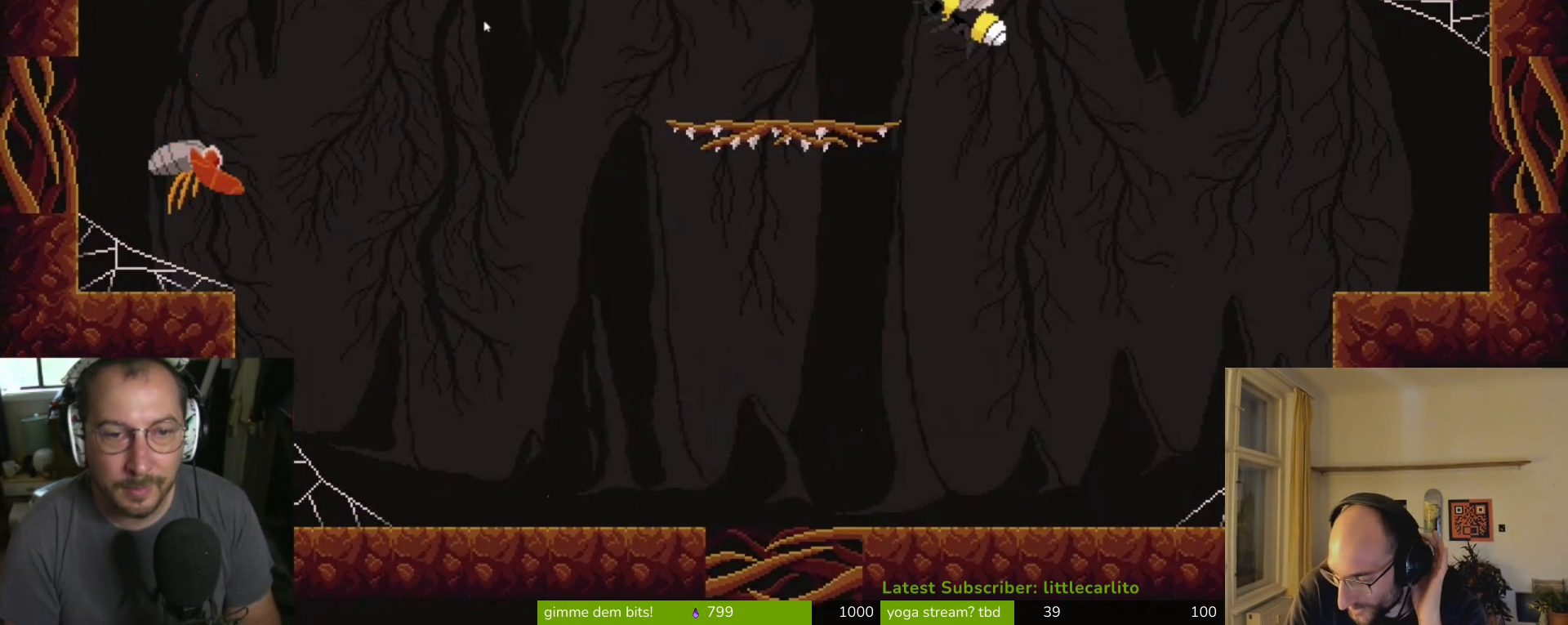
{"buttons": [], "left_stick": "left", "right_stick": "center", "events": [[200, "CROSS", "down"], [500, "CROSS", "up"]]}
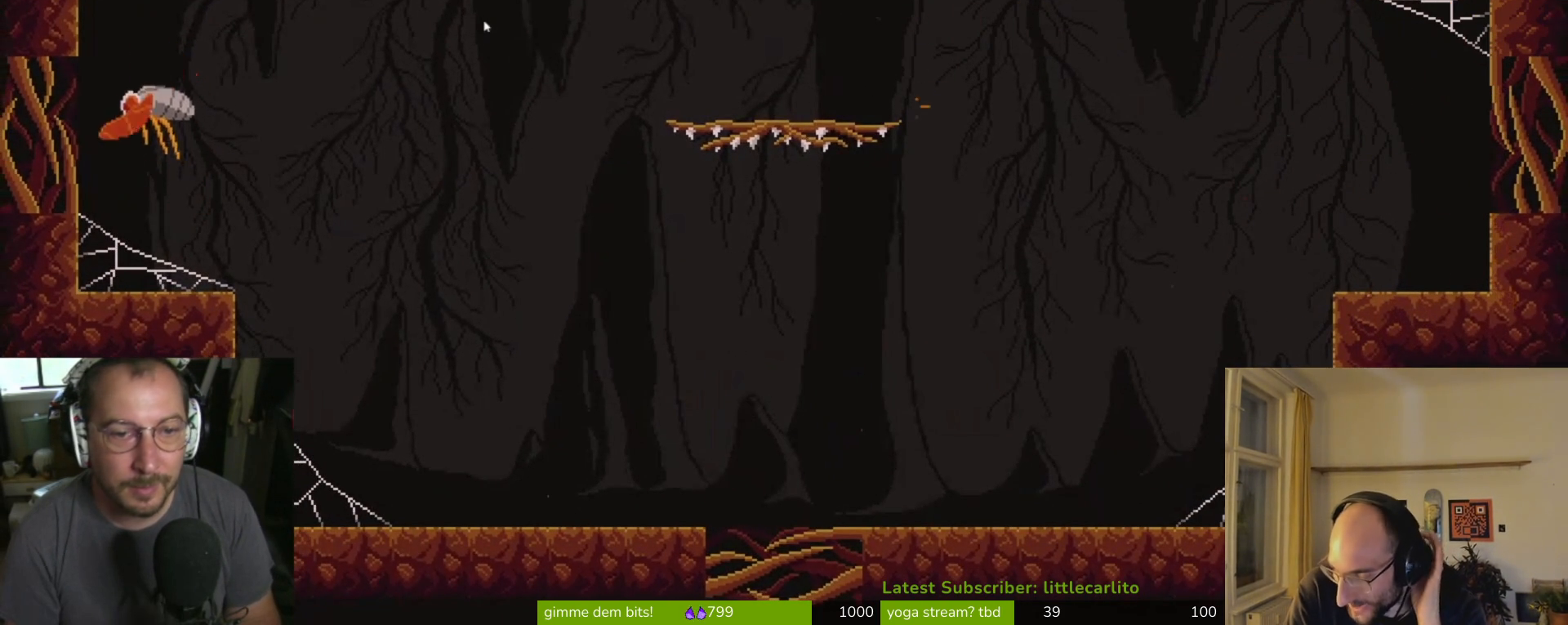
{"buttons": [], "left_stick": "left", "right_stick": "center", "events": []}
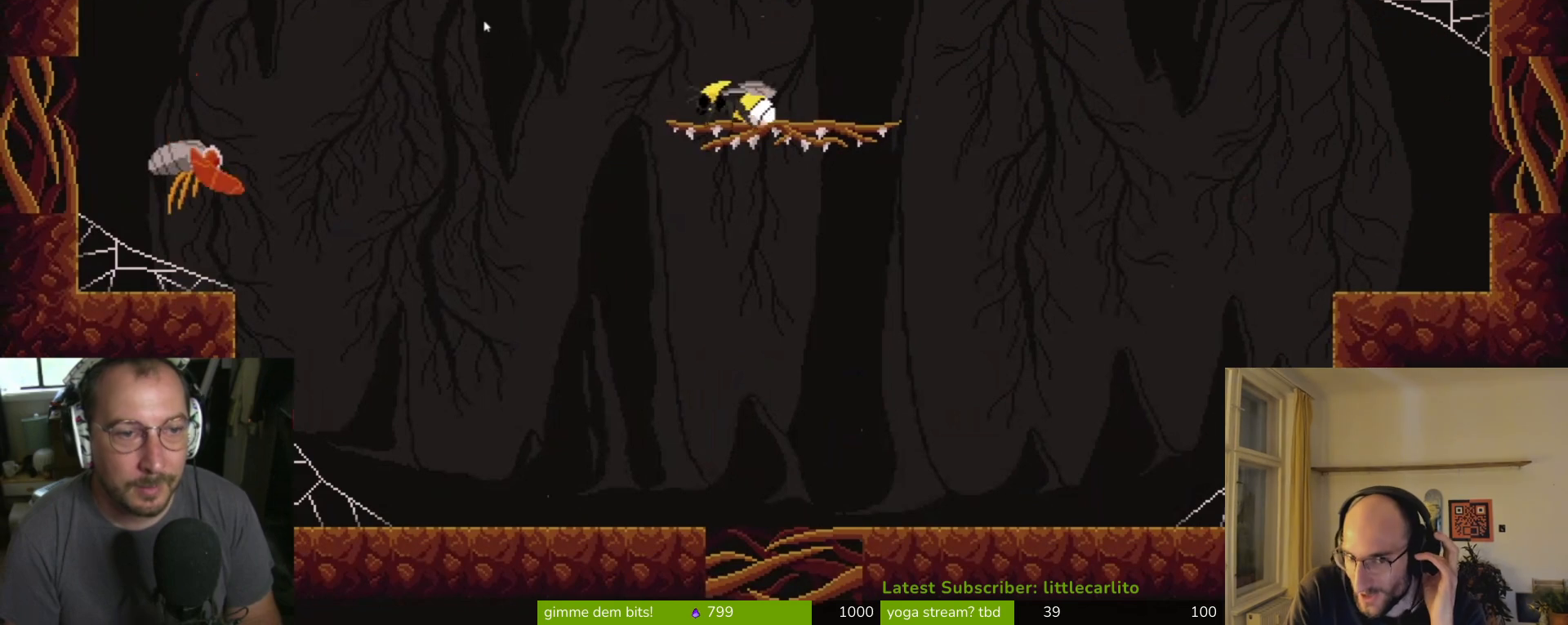
{"buttons": [], "left_stick": "left", "right_stick": "center", "events": [[167, "CROSS", "down"], [367, "CROSS", "up"]]}
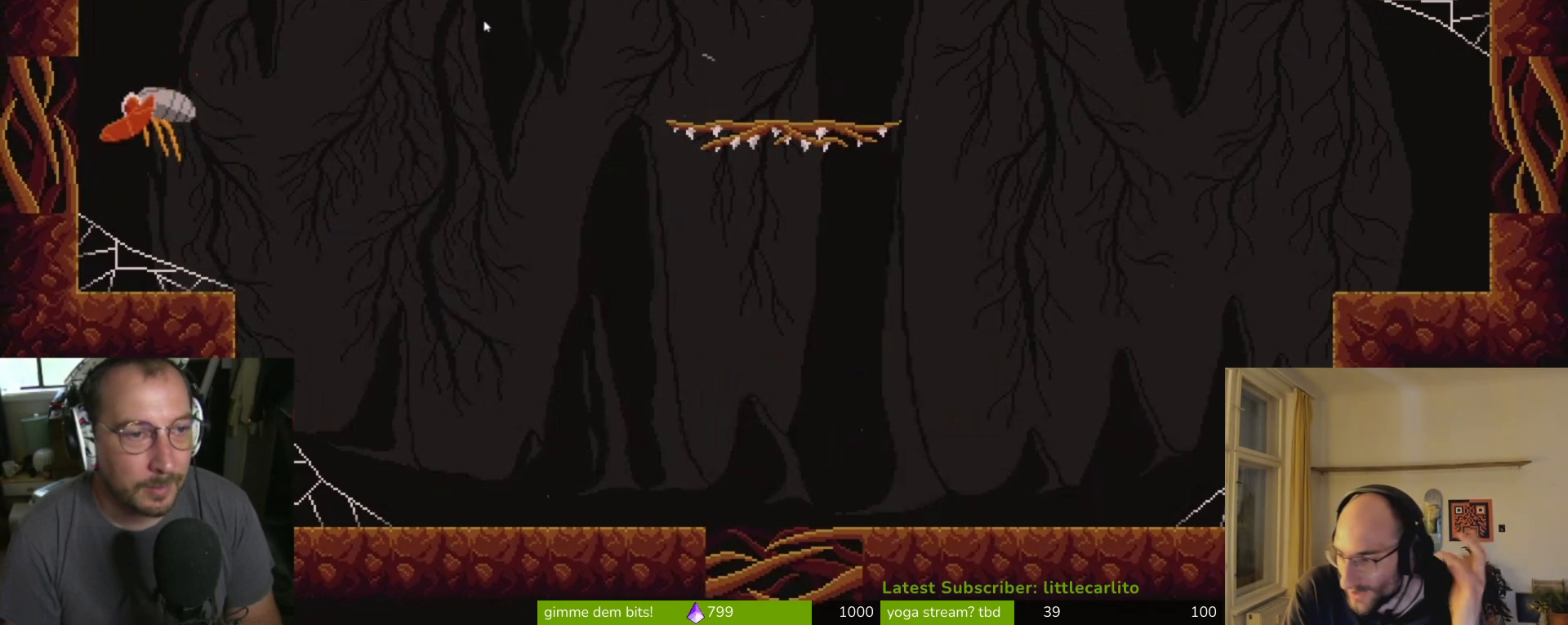
{"buttons": [], "left_stick": "left", "right_stick": "center", "events": [[100, "left_stick", "down-left"], [267, "left_stick", "left"], [333, "R1", "down"], [467, "R1", "up"]]}
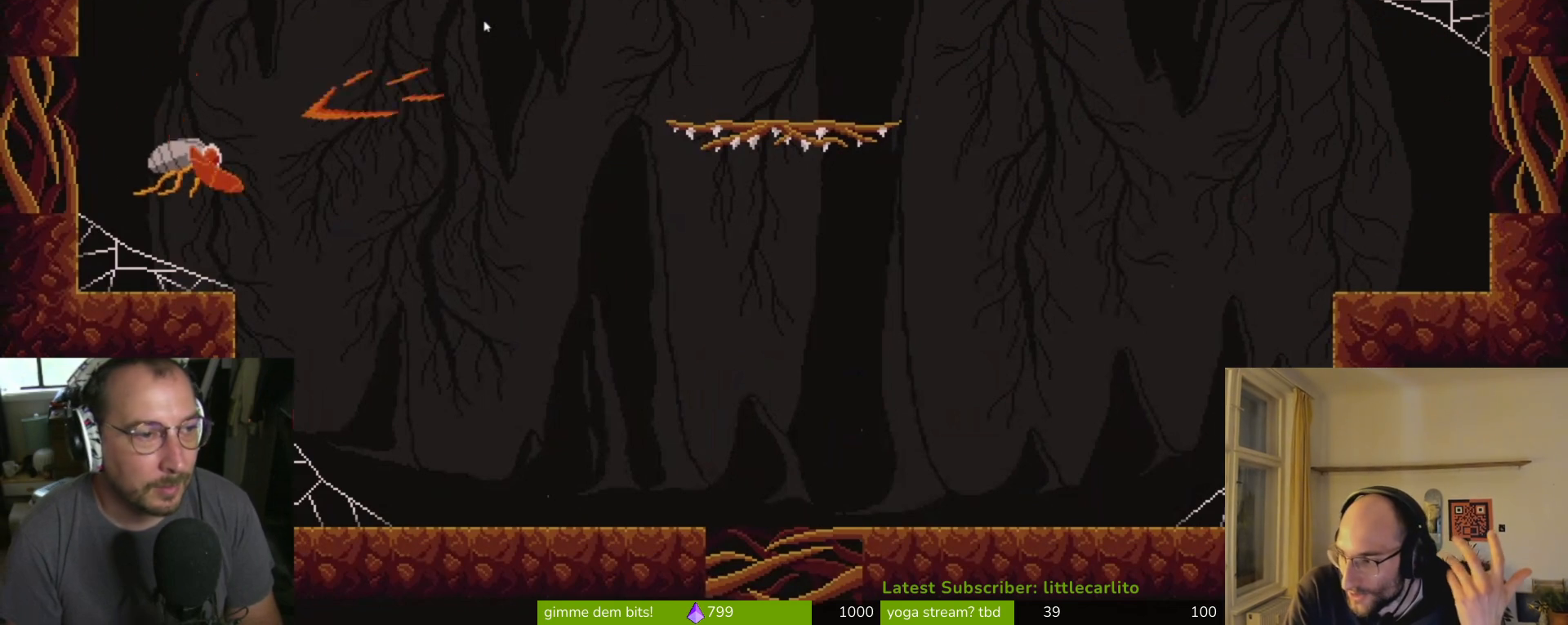
{"buttons": ["CROSS"], "left_stick": "up-left", "right_stick": "center", "events": [[367, "CROSS", "down"], [367, "SQUARE", "down"], [467, "left_stick", "up-left"], [500, "SQUARE", "up"]]}
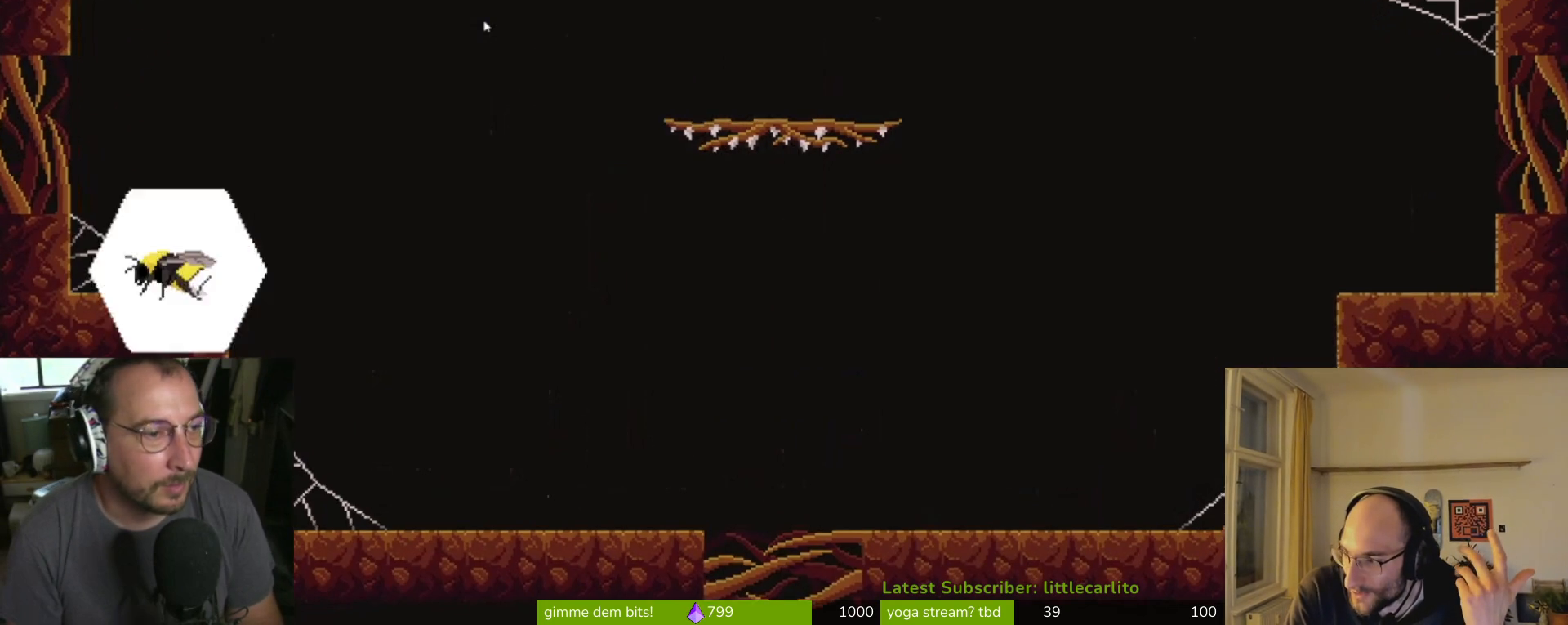
{"buttons": [], "left_stick": "up-right", "right_stick": "center", "events": [[67, "CIRCLE", "down"], [133, "CROSS", "up"], [133, "left_stick", "up"], [333, "CIRCLE", "up"], [400, "left_stick", "up-right"]]}
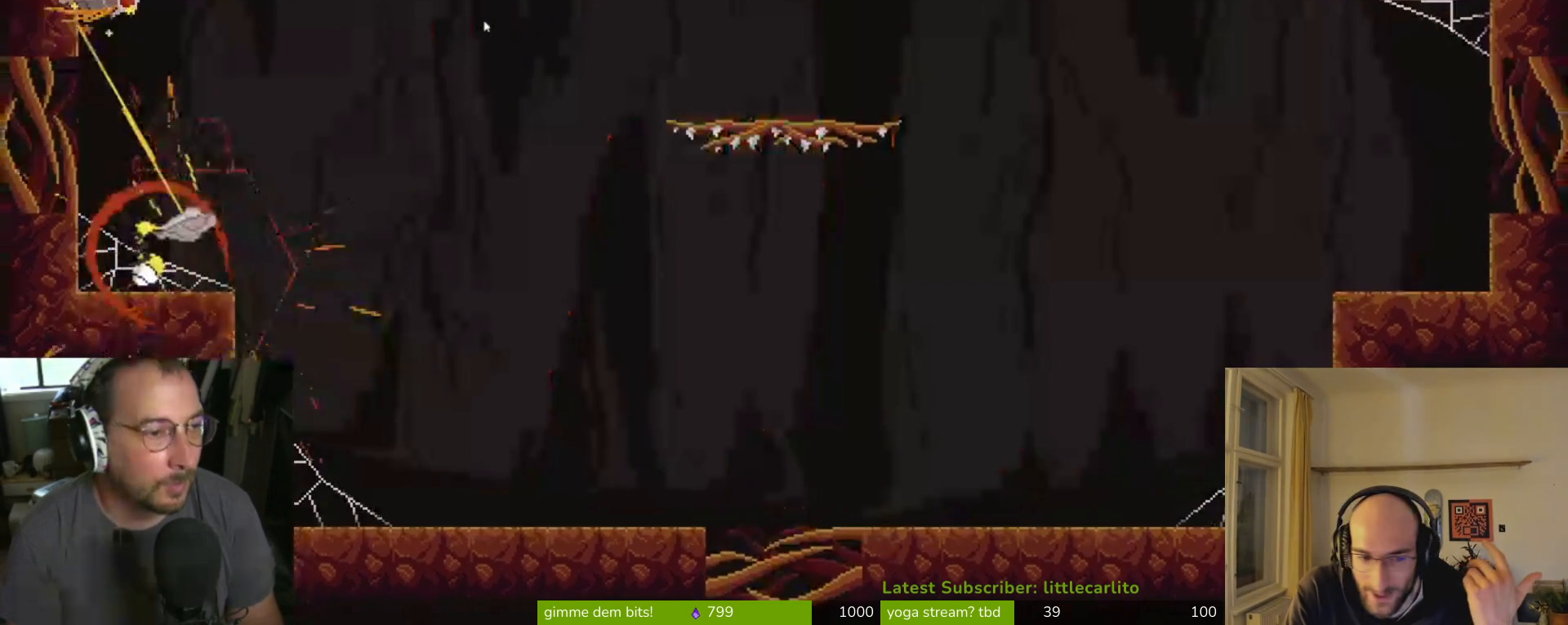
{"buttons": ["R1"], "left_stick": "up", "right_stick": "center", "events": [[167, "left_stick", "up"], [233, "CROSS", "down"], [433, "CROSS", "up"], [433, "R1", "down"]]}
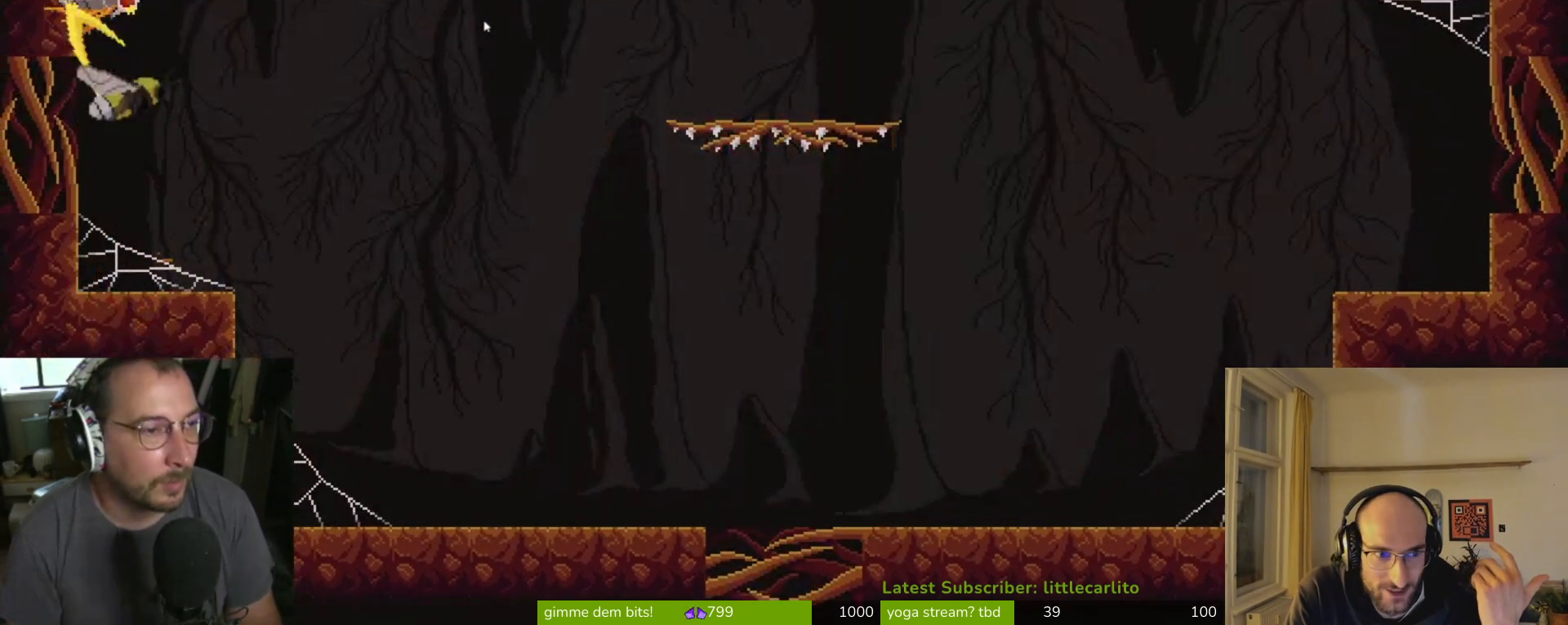
{"buttons": [], "left_stick": "up", "right_stick": "center", "events": [[100, "R1", "up"]]}
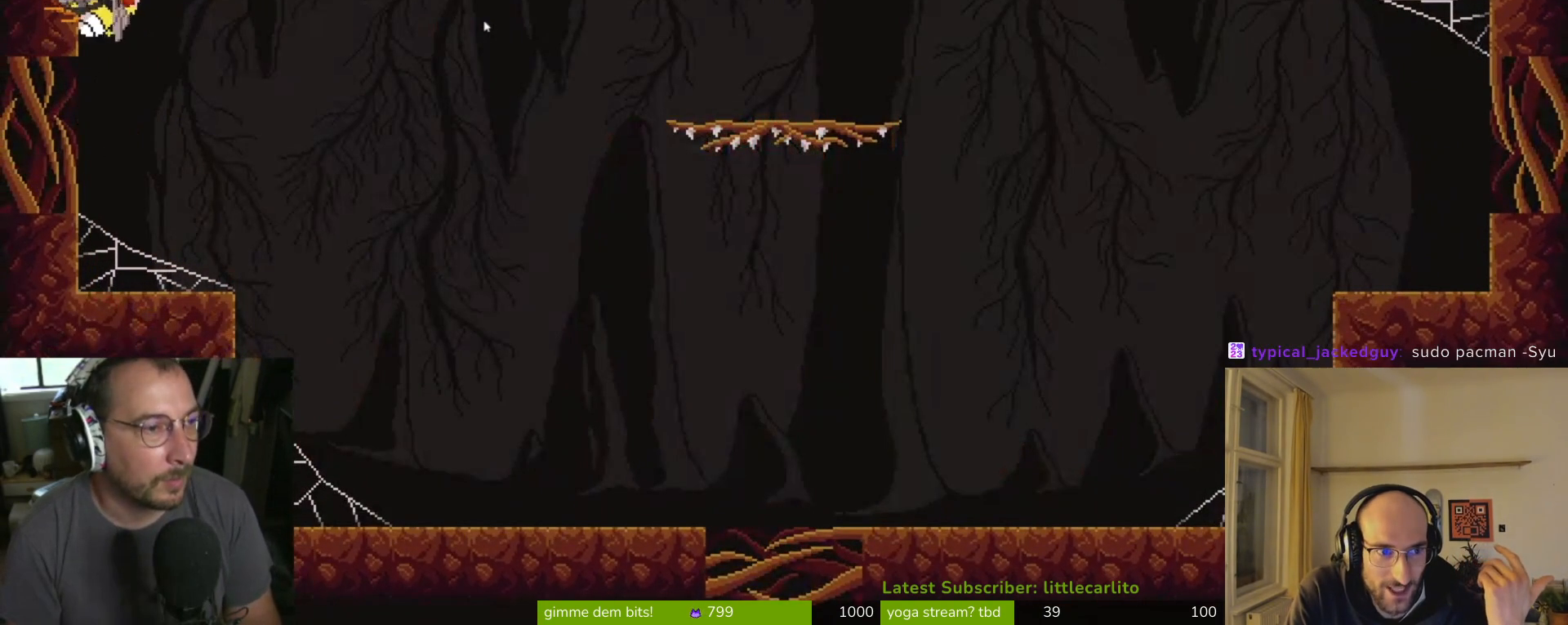
{"buttons": [], "left_stick": "up-right", "right_stick": "center", "events": [[33, "CROSS", "down"], [33, "SQUARE", "down"], [133, "CROSS", "up"], [133, "SQUARE", "up"], [500, "left_stick", "up-right"]]}
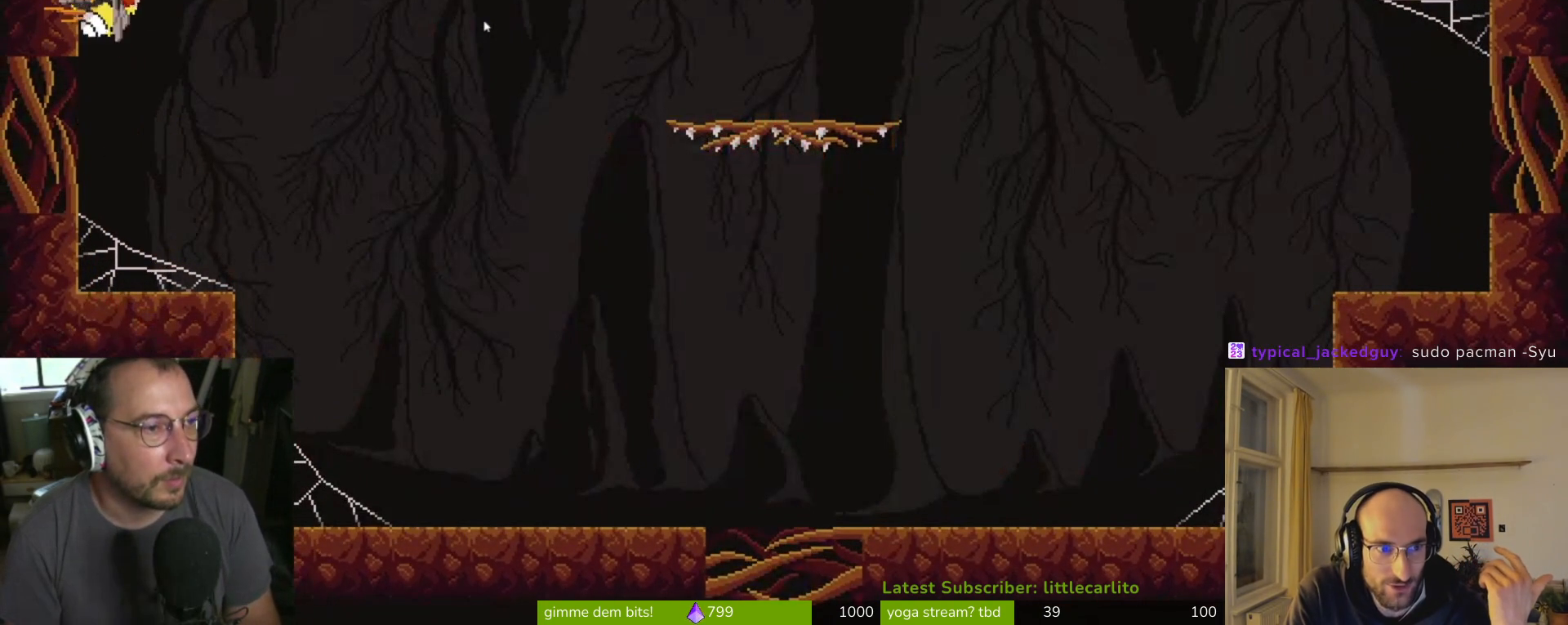
{"buttons": [], "left_stick": "up", "right_stick": "center", "events": [[167, "CROSS", "down"], [167, "SQUARE", "down"], [333, "CROSS", "up"], [333, "SQUARE", "up"], [333, "left_stick", "up"], [400, "SQUARE", "down"], [467, "SQUARE", "up"]]}
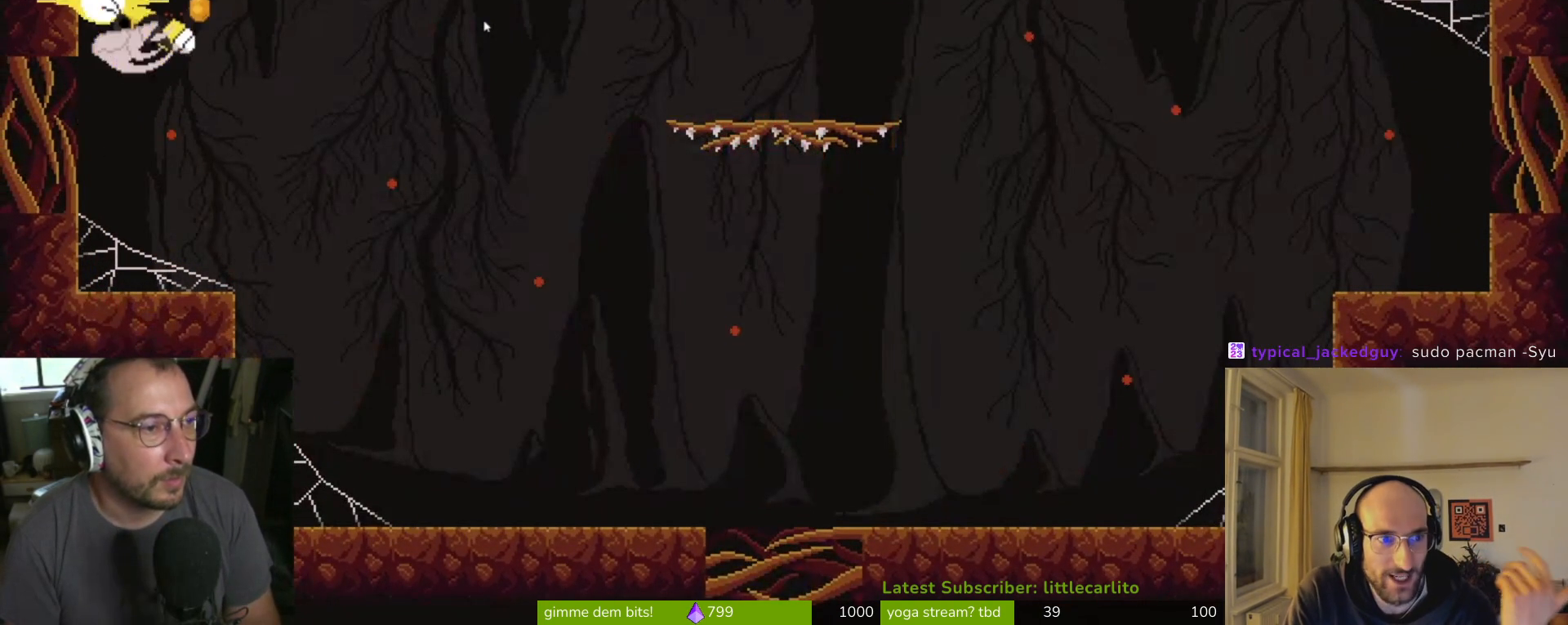
{"buttons": [], "left_stick": "right", "right_stick": "center", "events": [[100, "left_stick", "up-right"], [233, "left_stick", "right"]]}
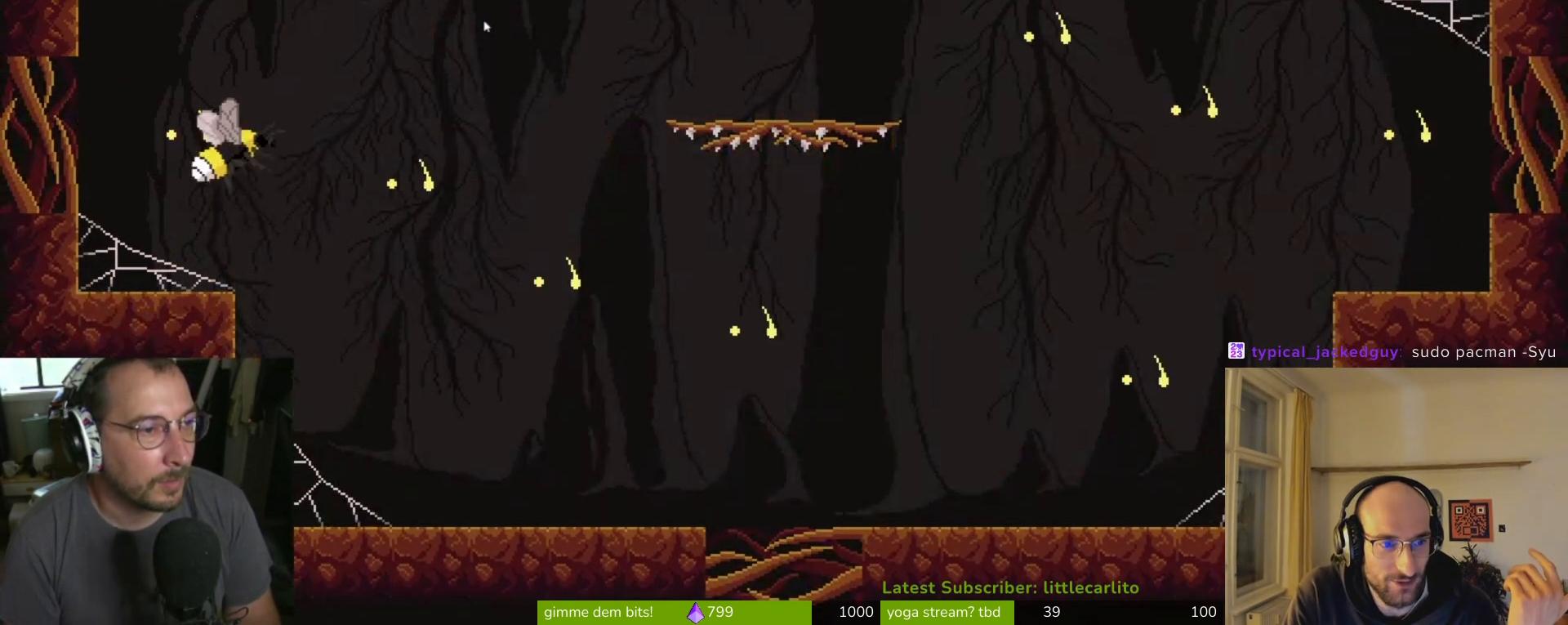
{"buttons": [], "left_stick": "right", "right_stick": "center", "events": []}
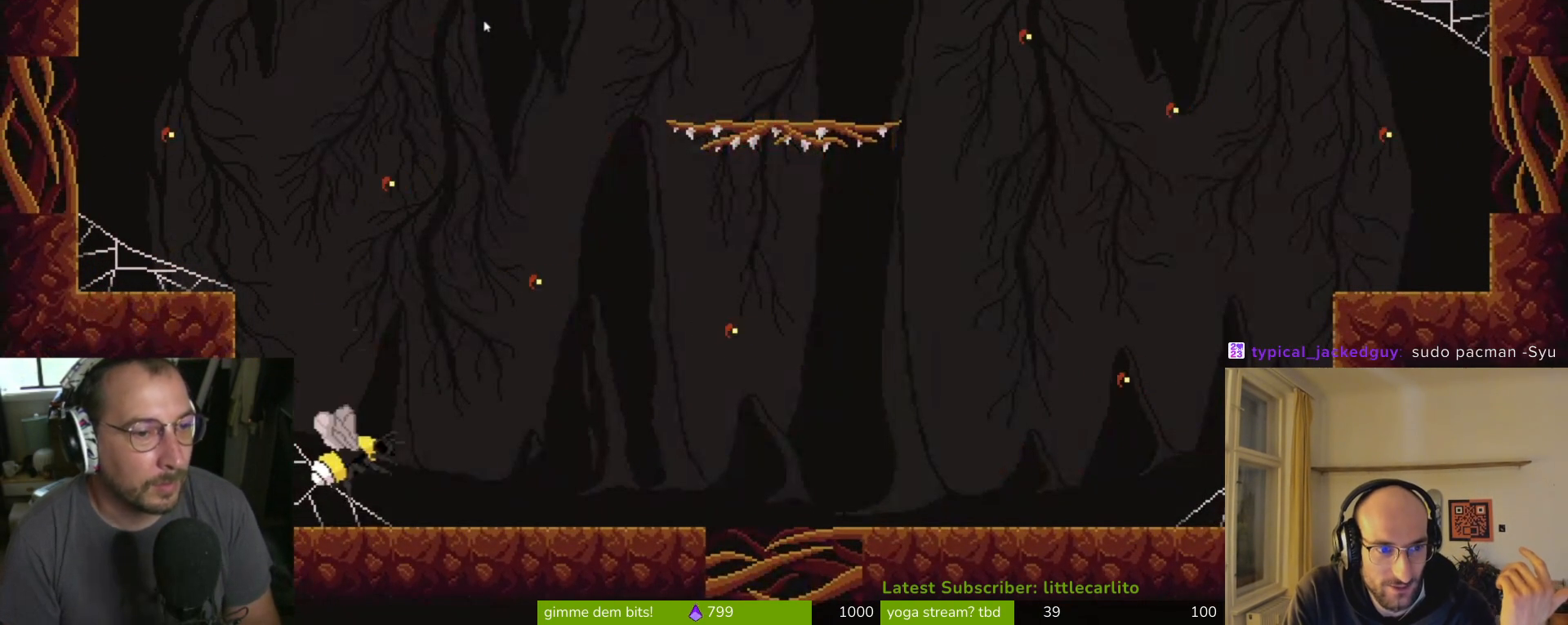
{"buttons": ["CIRCLE"], "left_stick": "up", "right_stick": "center", "events": [[133, "CROSS", "down"], [133, "left_stick", "up-right"], [333, "CROSS", "up"], [333, "left_stick", "up"], [467, "CIRCLE", "down"]]}
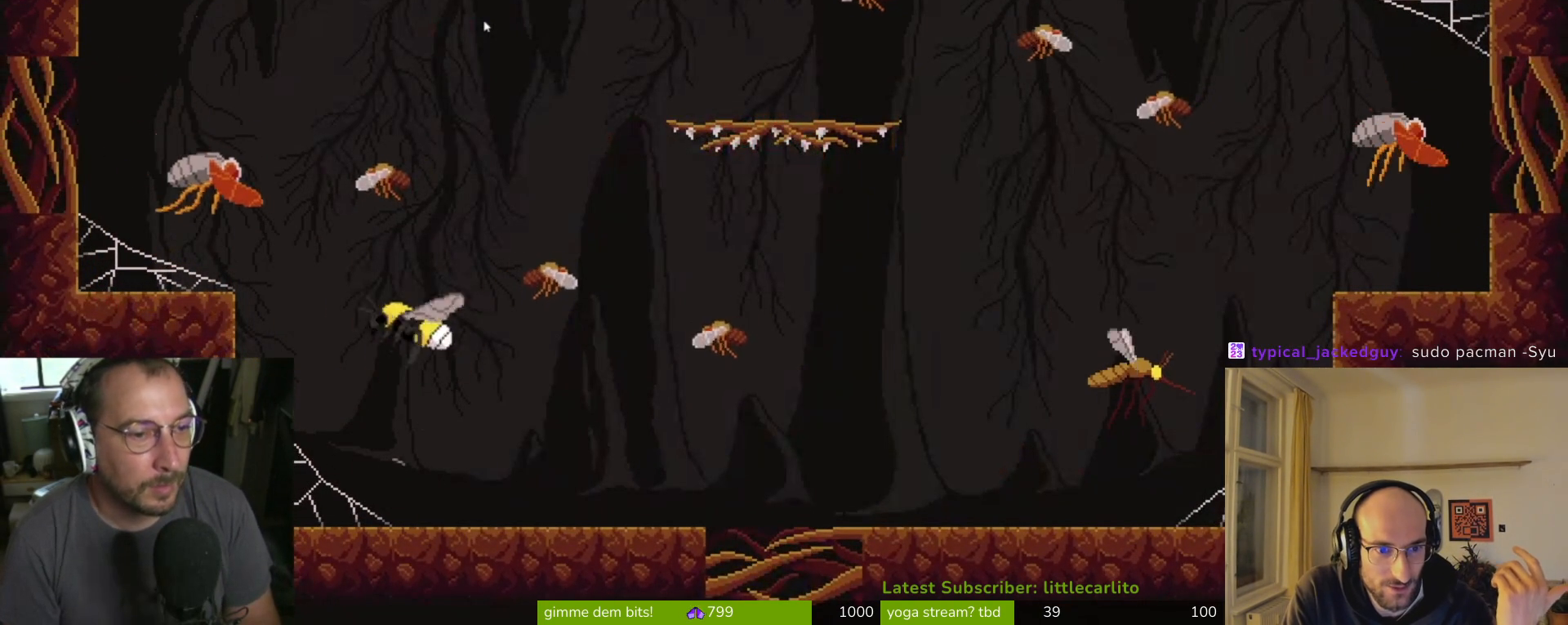
{"buttons": ["CROSS"], "left_stick": "up", "right_stick": "center", "events": [[100, "CIRCLE", "up"], [433, "CROSS", "down"]]}
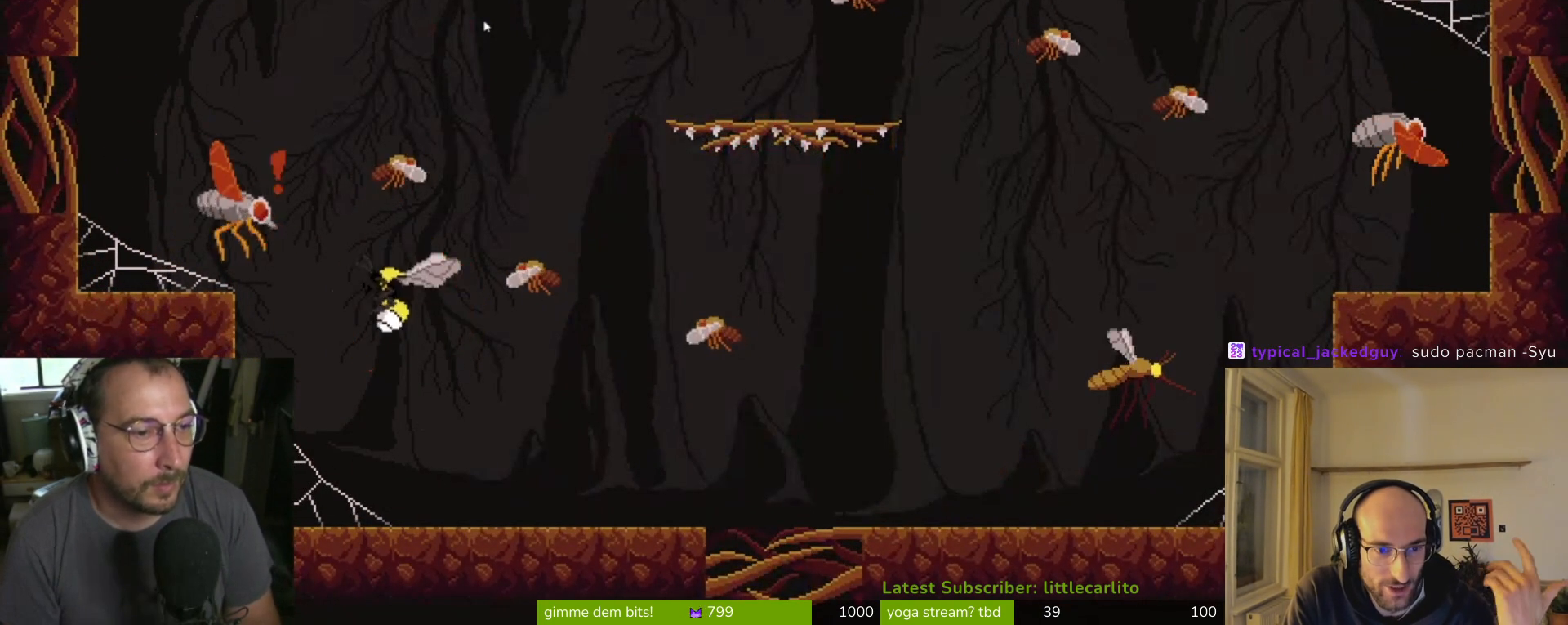
{"buttons": [], "left_stick": "right", "right_stick": "center", "events": [[67, "left_stick", "up-right"], [100, "CROSS", "up"], [200, "left_stick", "right"]]}
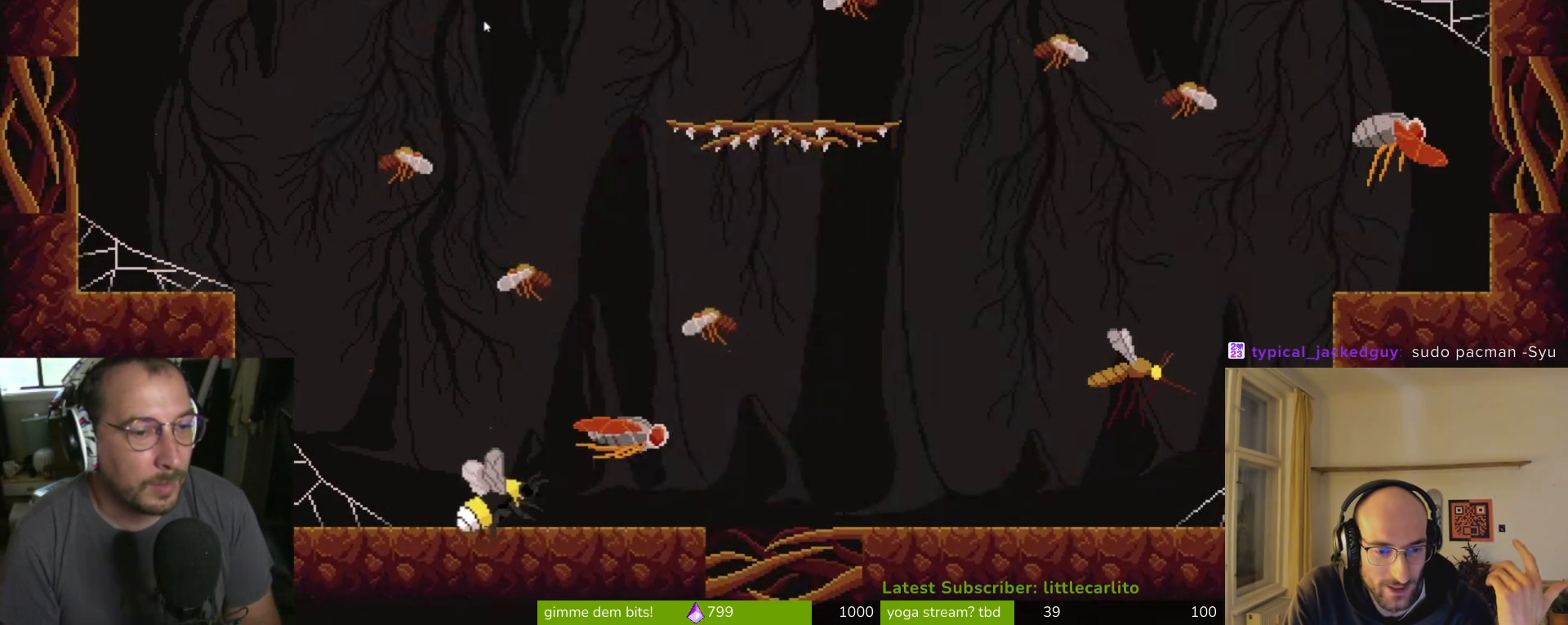
{"buttons": ["CROSS"], "left_stick": "up-right", "right_stick": "center", "events": [[300, "CROSS", "down"], [433, "left_stick", "up-right"]]}
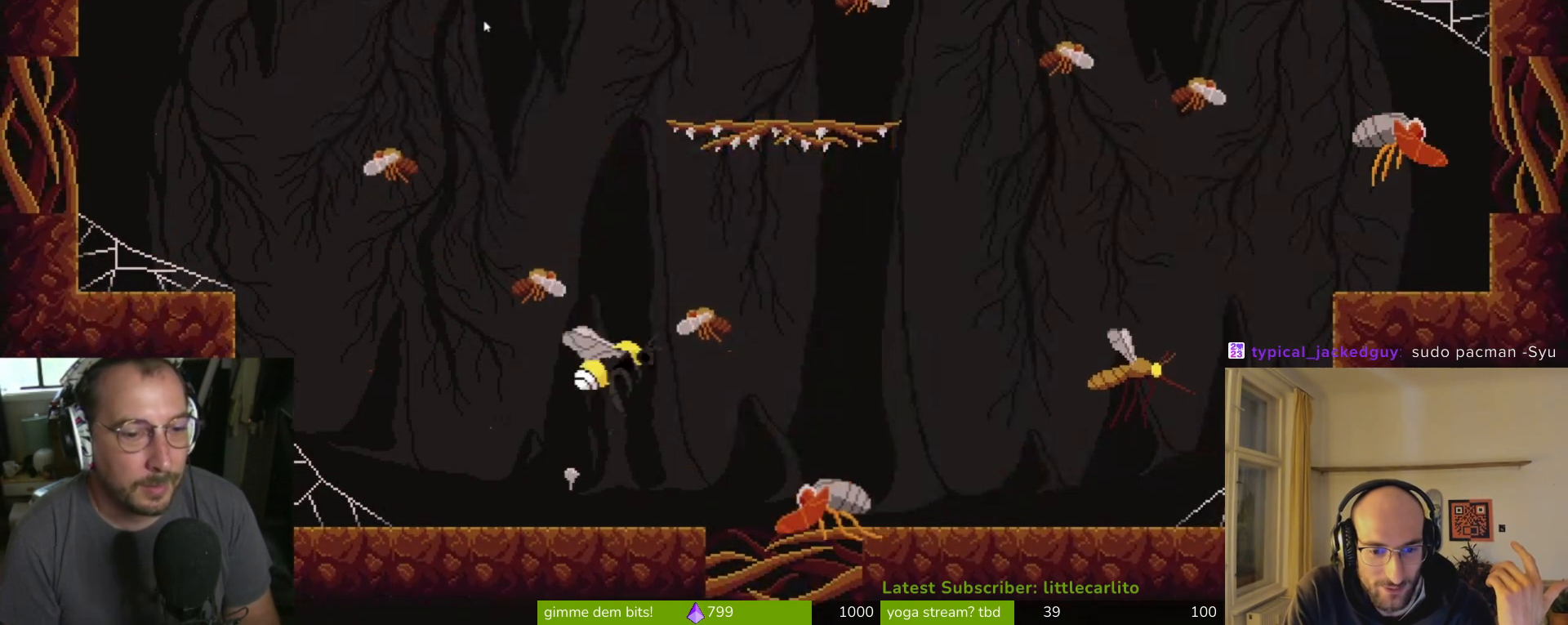
{"buttons": [], "left_stick": "down-right", "right_stick": "center", "events": [[67, "left_stick", "right"], [133, "CROSS", "up"], [233, "CIRCLE", "down"], [233, "left_stick", "down-right"], [367, "CIRCLE", "up"]]}
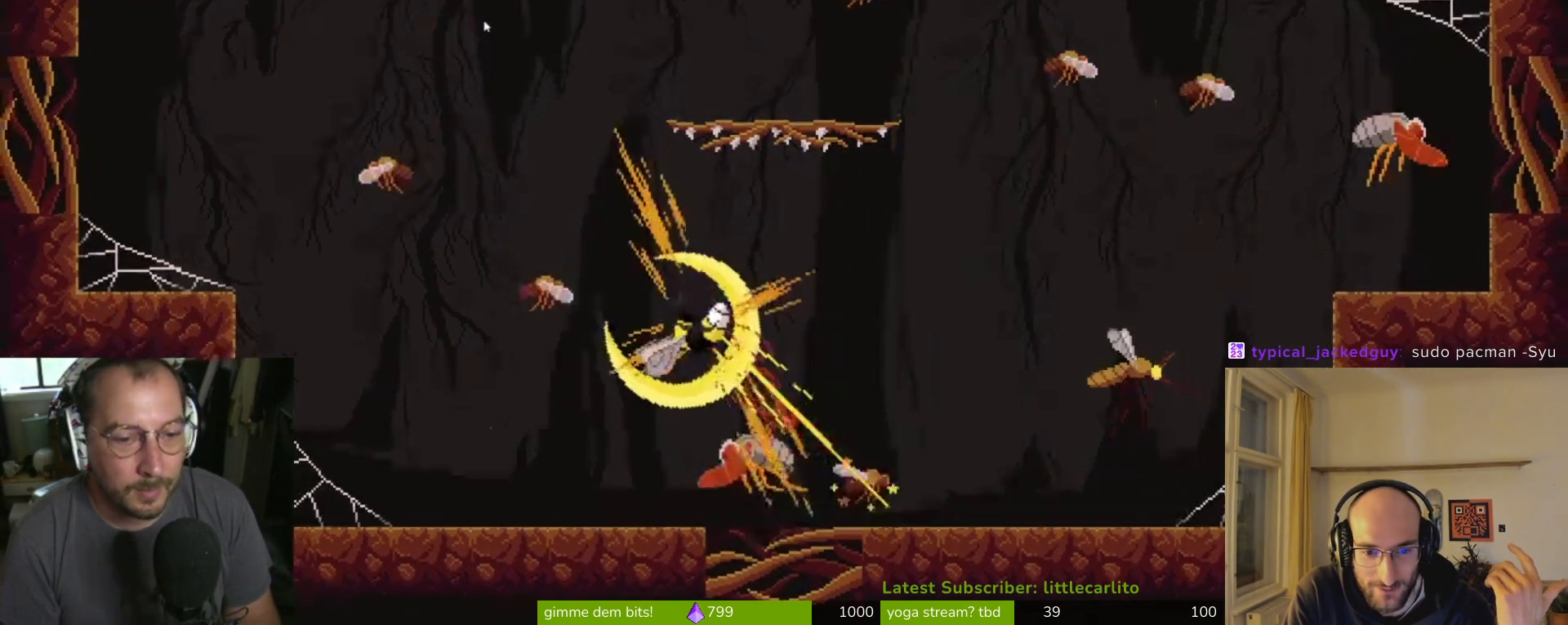
{"buttons": ["CROSS"], "left_stick": "right", "right_stick": "center", "events": [[133, "left_stick", "right"], [433, "CROSS", "down"]]}
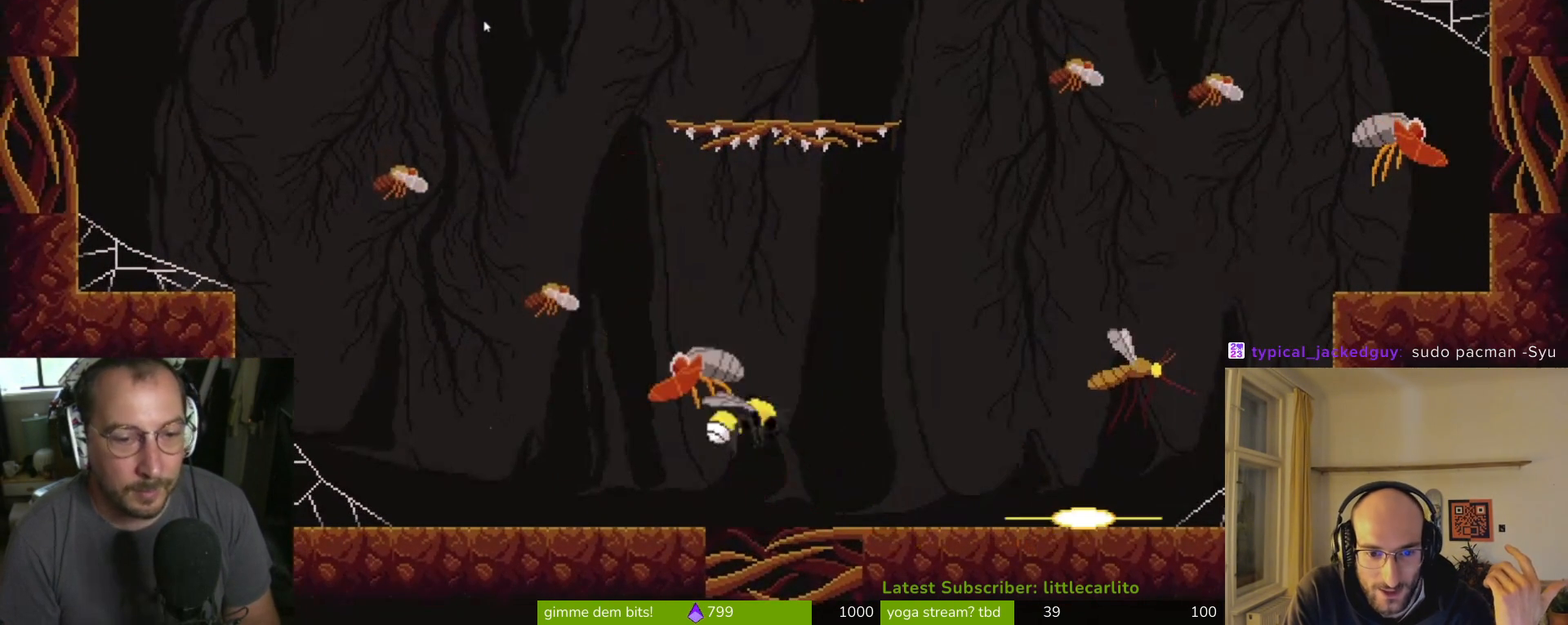
{"buttons": [], "left_stick": "right", "right_stick": "center", "events": [[133, "CROSS", "up"]]}
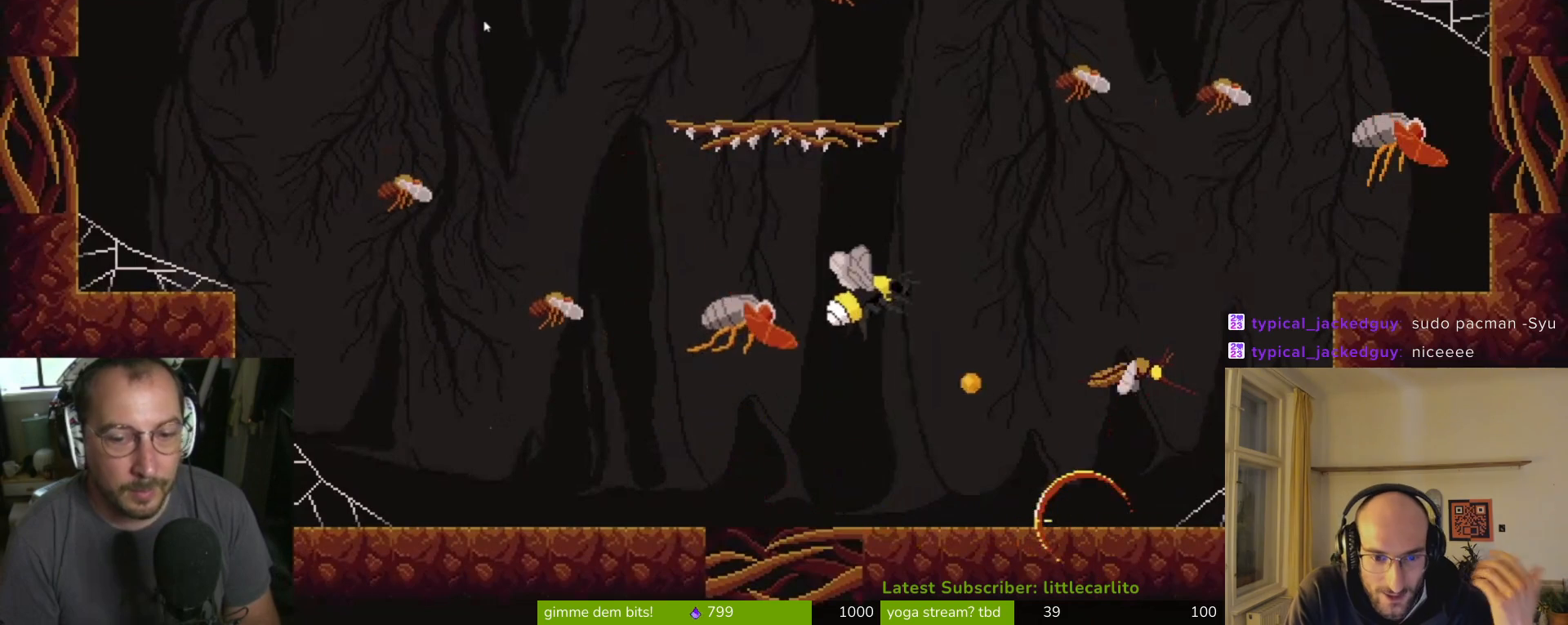
{"buttons": ["CROSS"], "left_stick": "right", "right_stick": "center", "events": [[467, "CROSS", "down"]]}